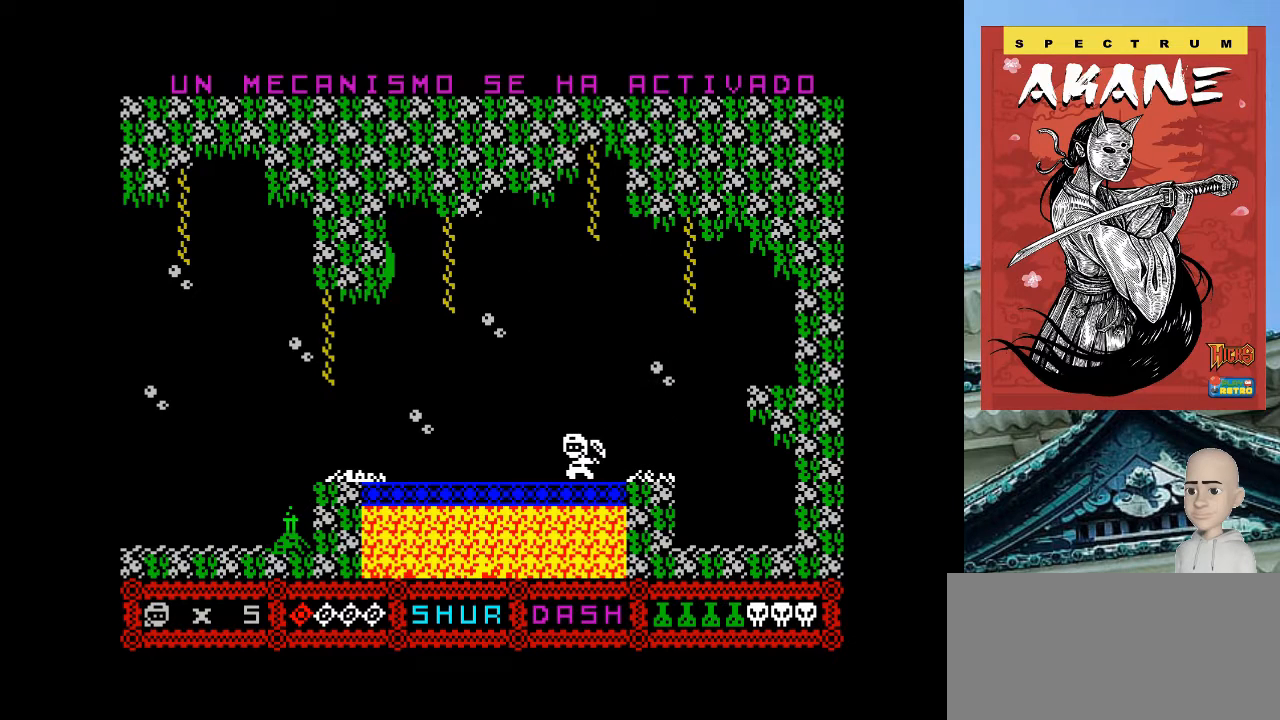
Gameplay with keyboard; each line is a JSON object with the keys held at the frame after it. "events" lists presses ("down") and releases ("up") of ".", "/", "0", "1", "2", "3", "4", "5", "6", "7", "8", "9", "a", "alt_l", "alt_r", "b", "backslash", "backspace", "c", "caps_lock", "comma", "ctrl_l", "ctrl_r", "d", "e", "equals", "escape", "f", "f1", "f10", "f11", "f12", "f2", "f3", "f4", "f5", "f6", "f7", "f8", "f9", "g", "h", "i", "j", "k", "l", "lbracket", "m", "minus", "n", "o", "p", "q", "quote", "r", "rbracket", "return", "s", "semicolon", "shift_l", "shift_r", "space", "super", "t", "tab", "tilde", "u", "v", "w", "x", "y" and "z" between this image and that frame as [ms after this image, input, new state], when the widget could be followed in between. No other keys are recorded. Mouse input is not recorded.
{"keys": ["o"], "events": [[240, "space", "down"], [280, "space", "up"]]}
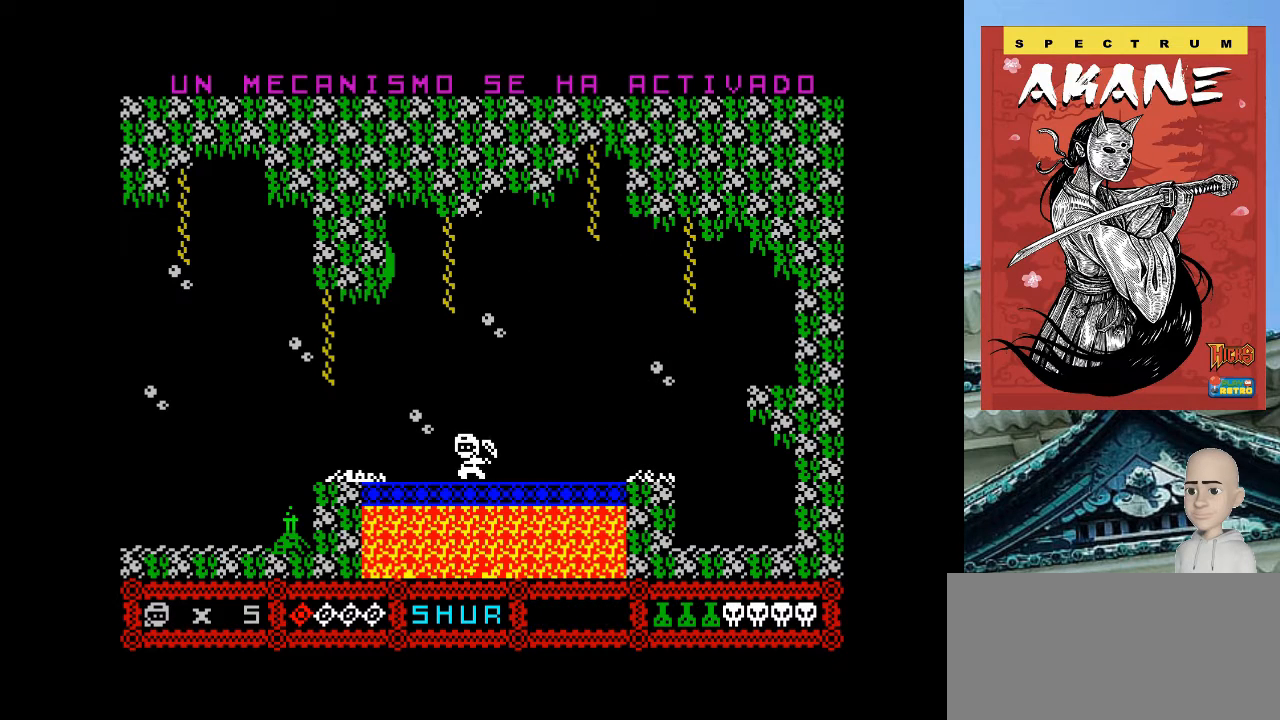
{"keys": ["o"], "events": []}
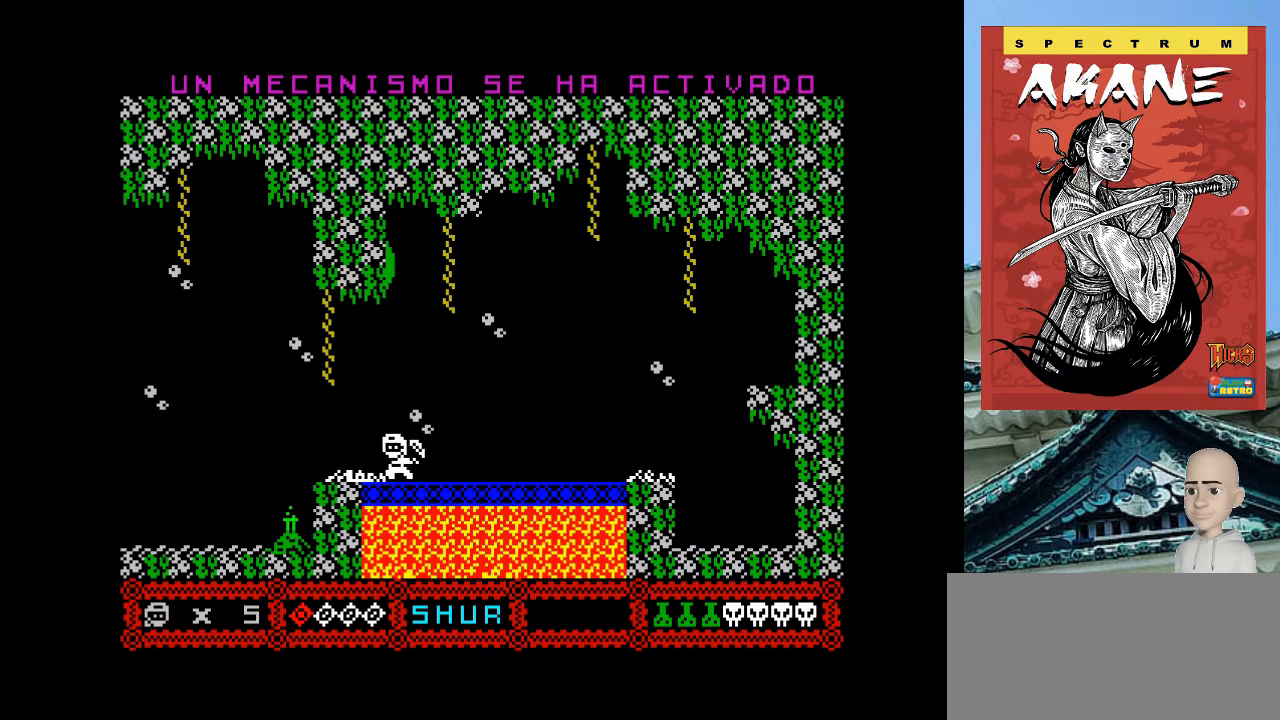
{"keys": ["o"], "events": []}
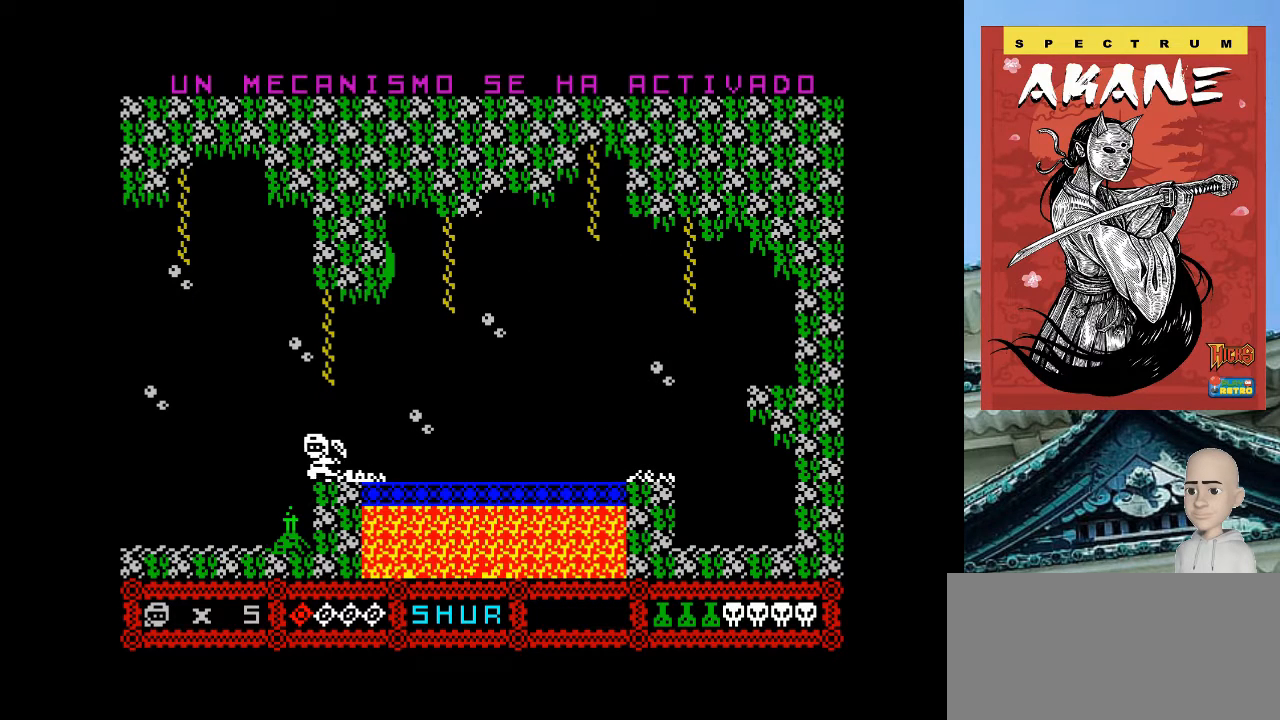
{"keys": ["o"], "events": [[260, "o", "up"], [460, "o", "down"]]}
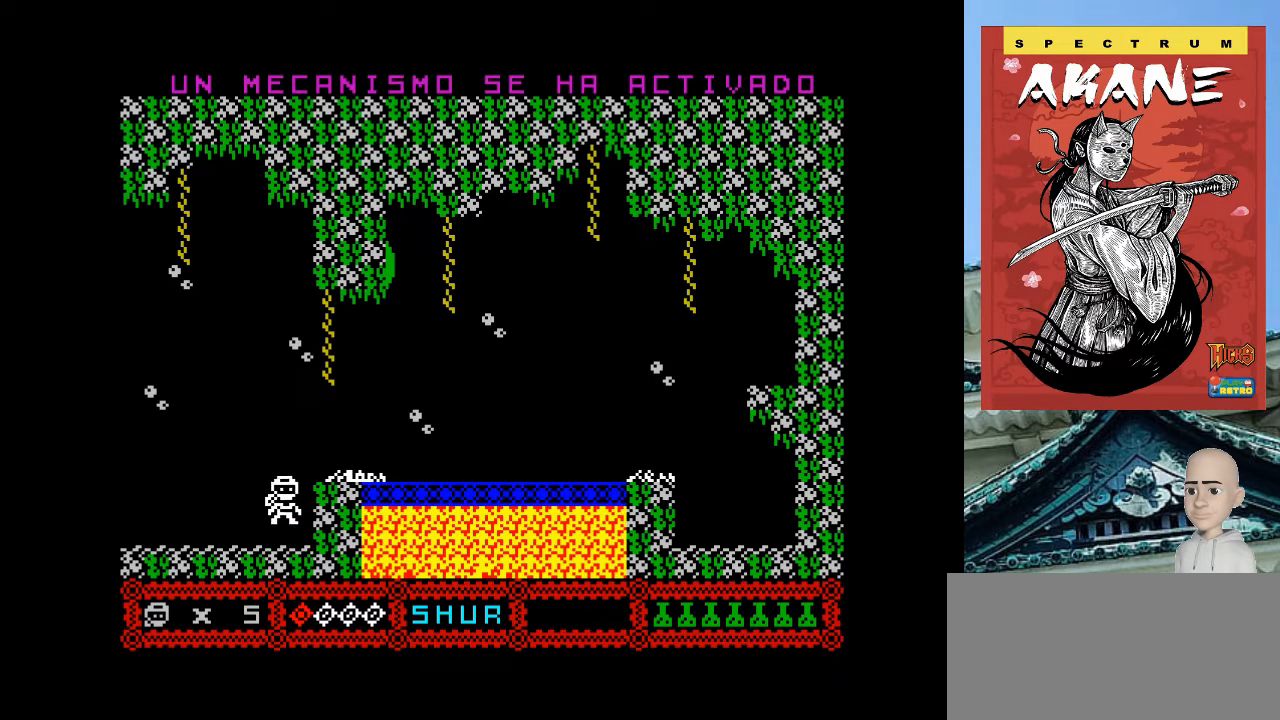
{"keys": ["o"], "events": []}
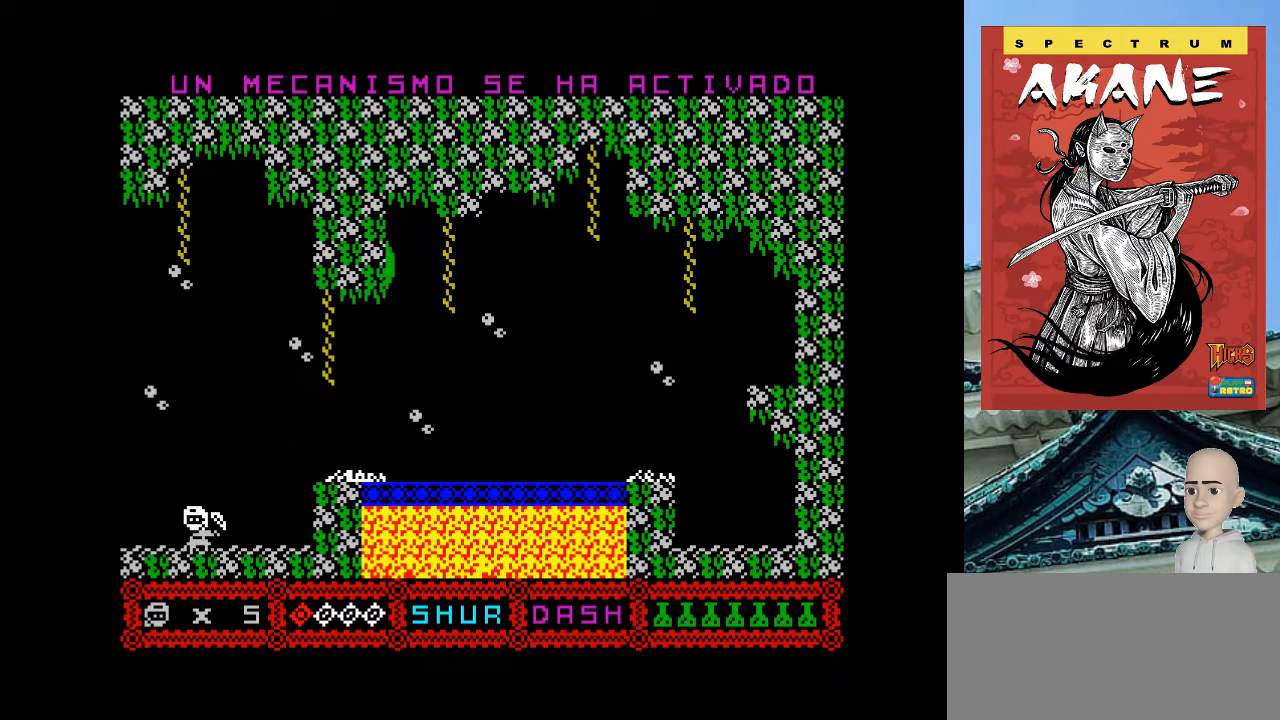
{"keys": ["m", "o"], "events": [[500, "m", "down"]]}
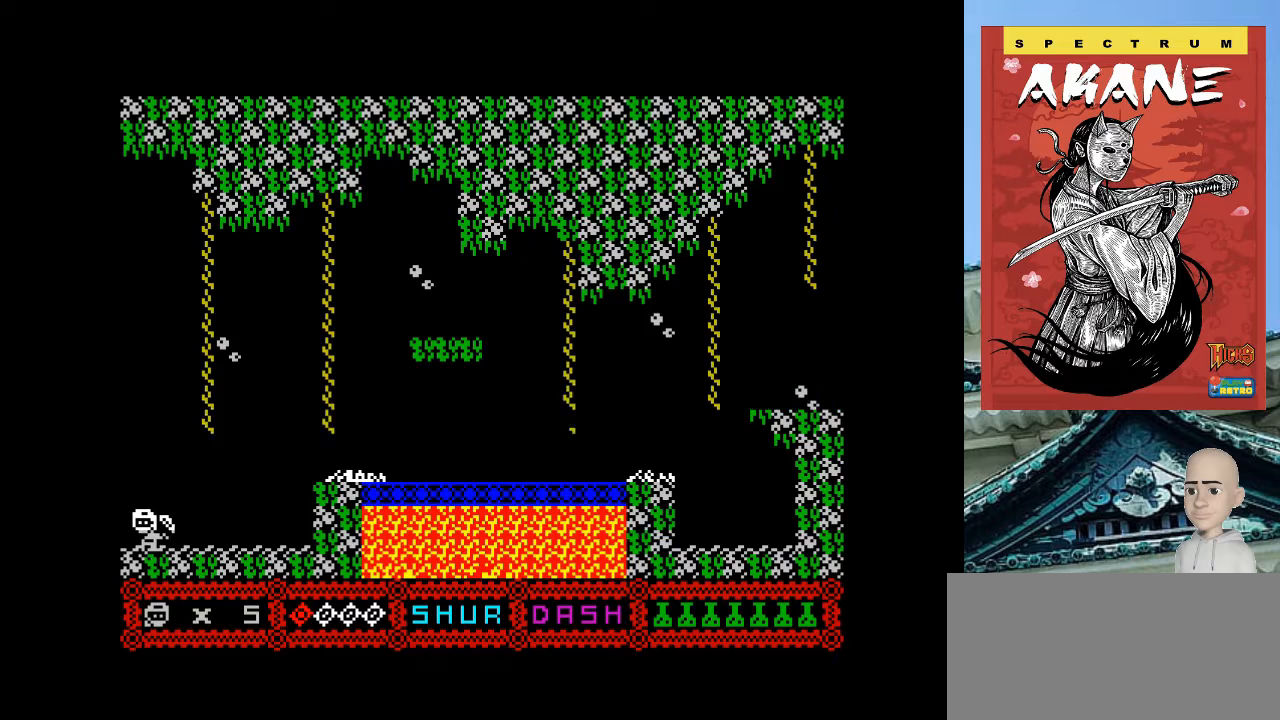
{"keys": ["o"], "events": [[140, "m", "up"]]}
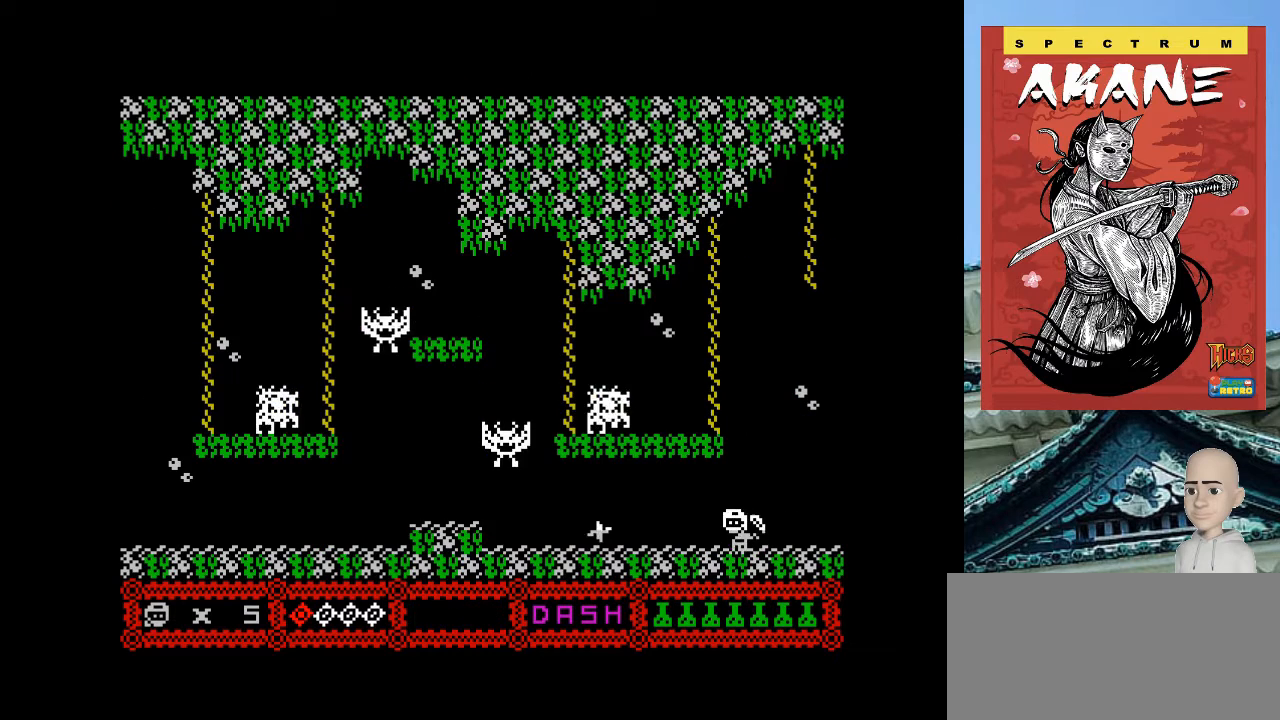
{"keys": ["o"], "events": []}
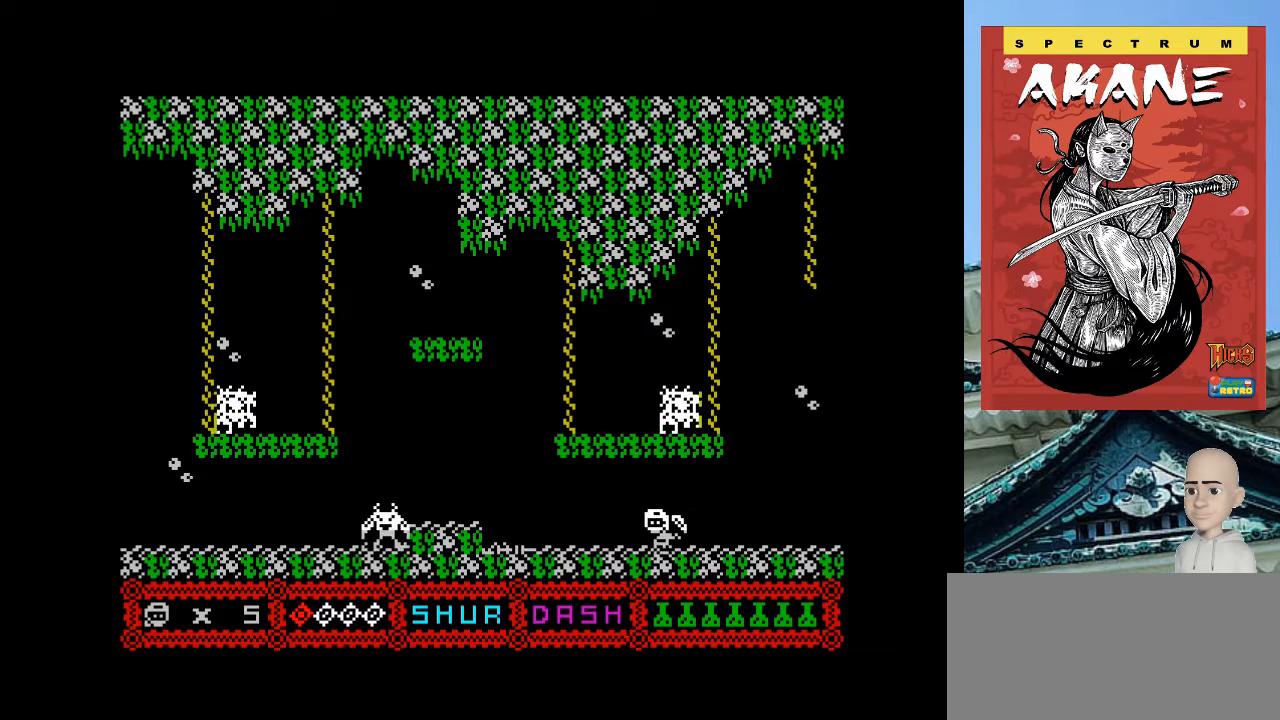
{"keys": ["o"], "events": []}
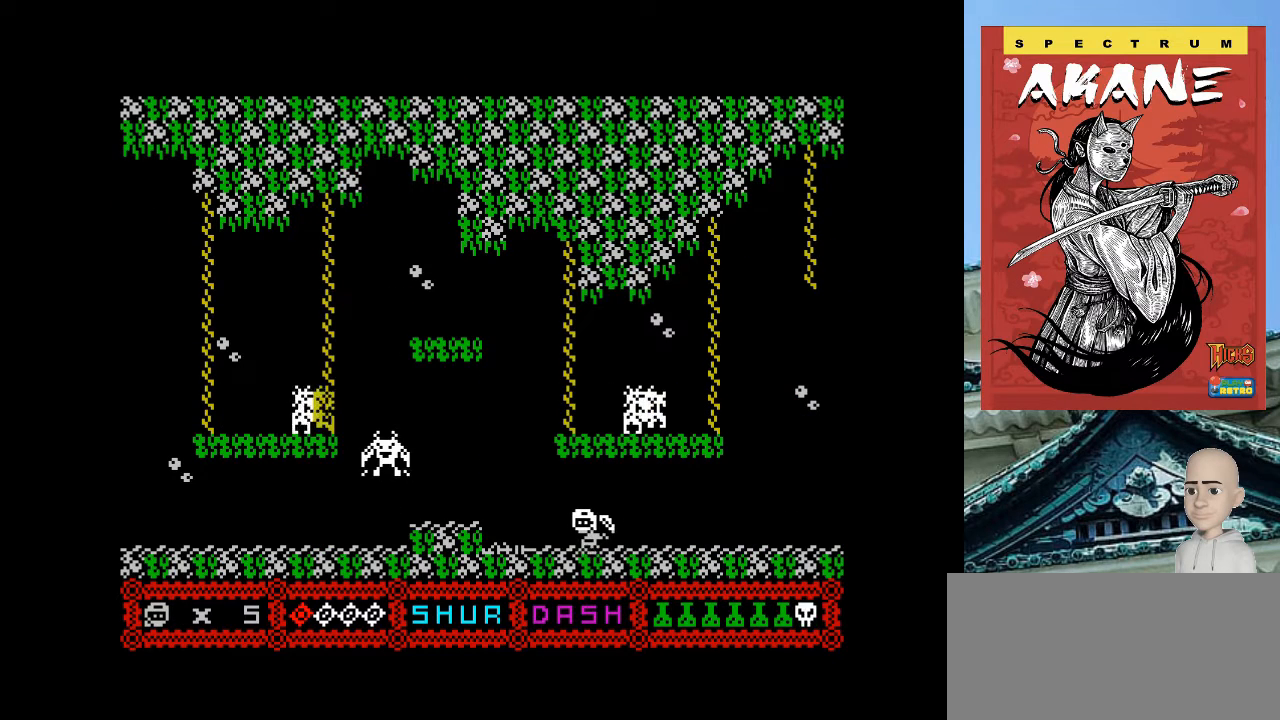
{"keys": ["o"], "events": [[260, "q", "down"], [360, "q", "up"]]}
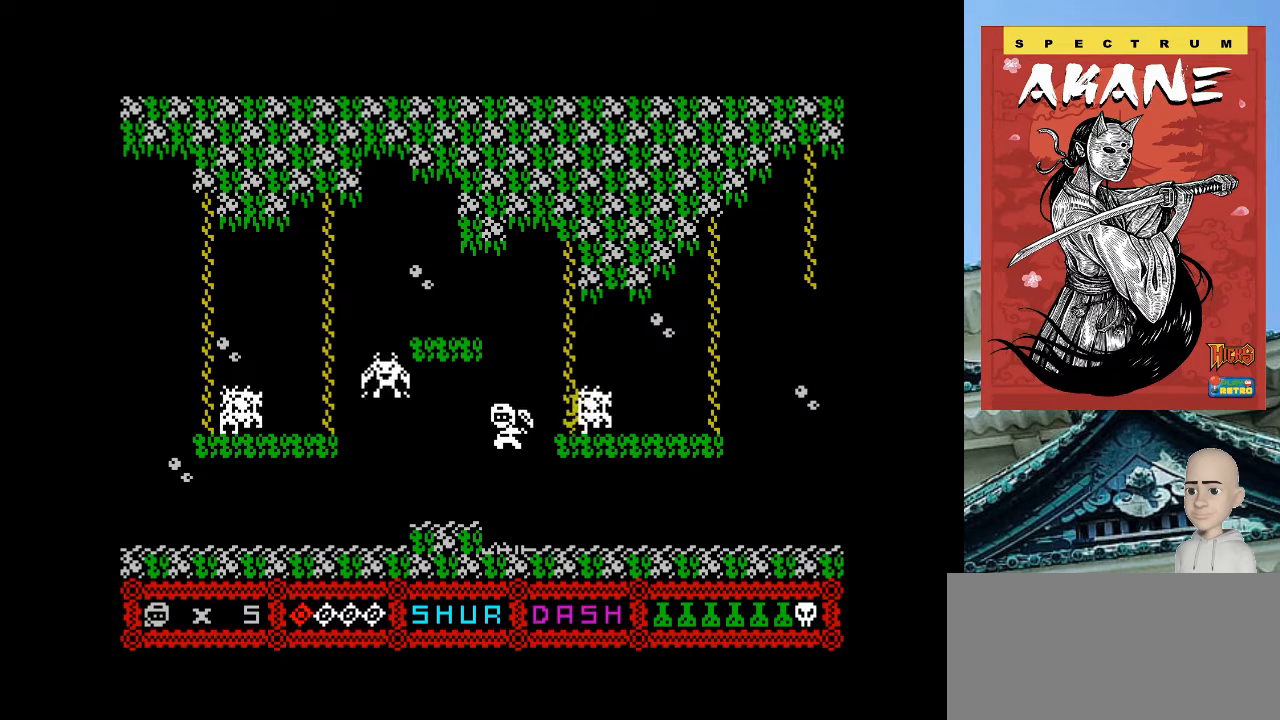
{"keys": ["o", "space"], "events": [[500, "space", "down"]]}
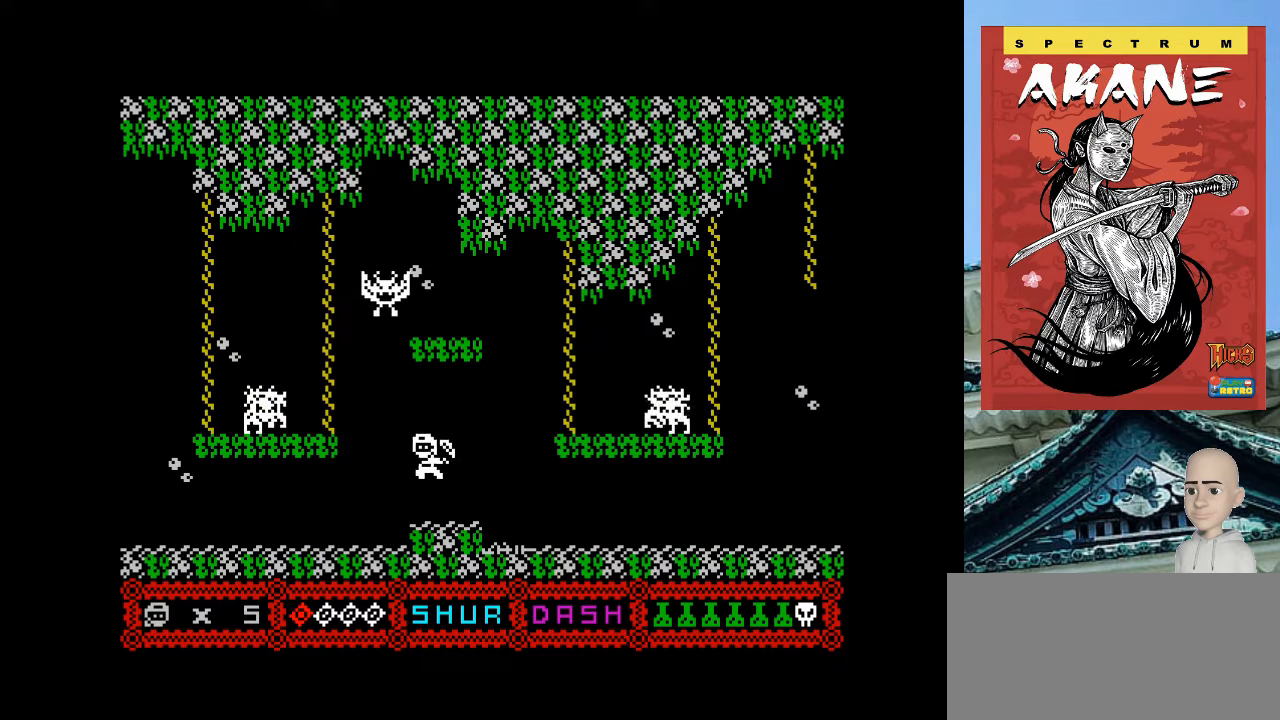
{"keys": ["o"], "events": [[160, "space", "up"]]}
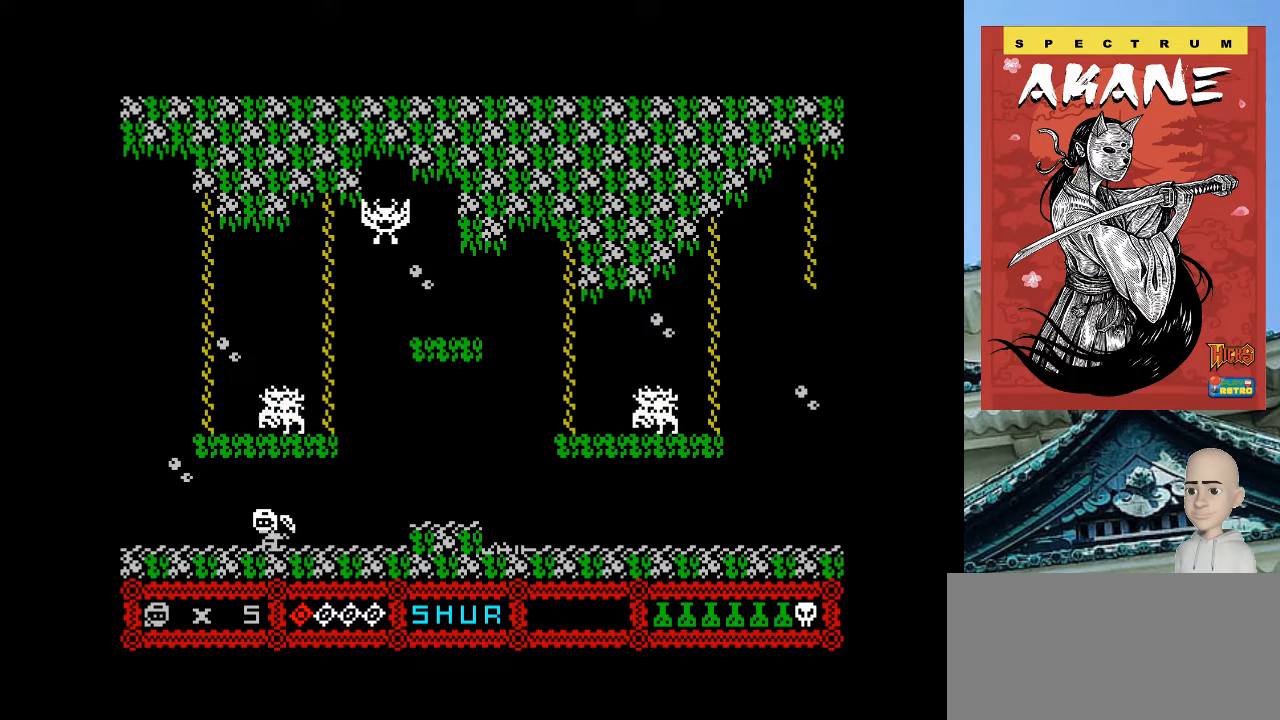
{"keys": ["o"], "events": []}
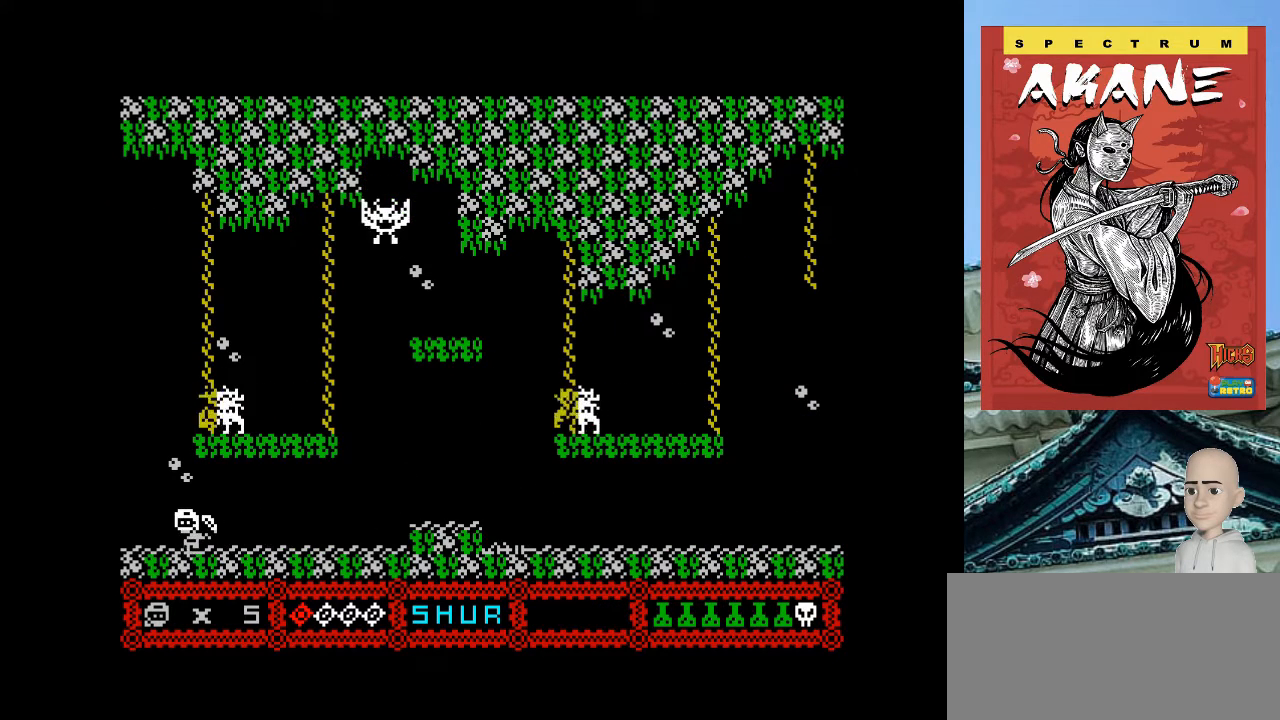
{"keys": [], "events": [[500, "o", "up"]]}
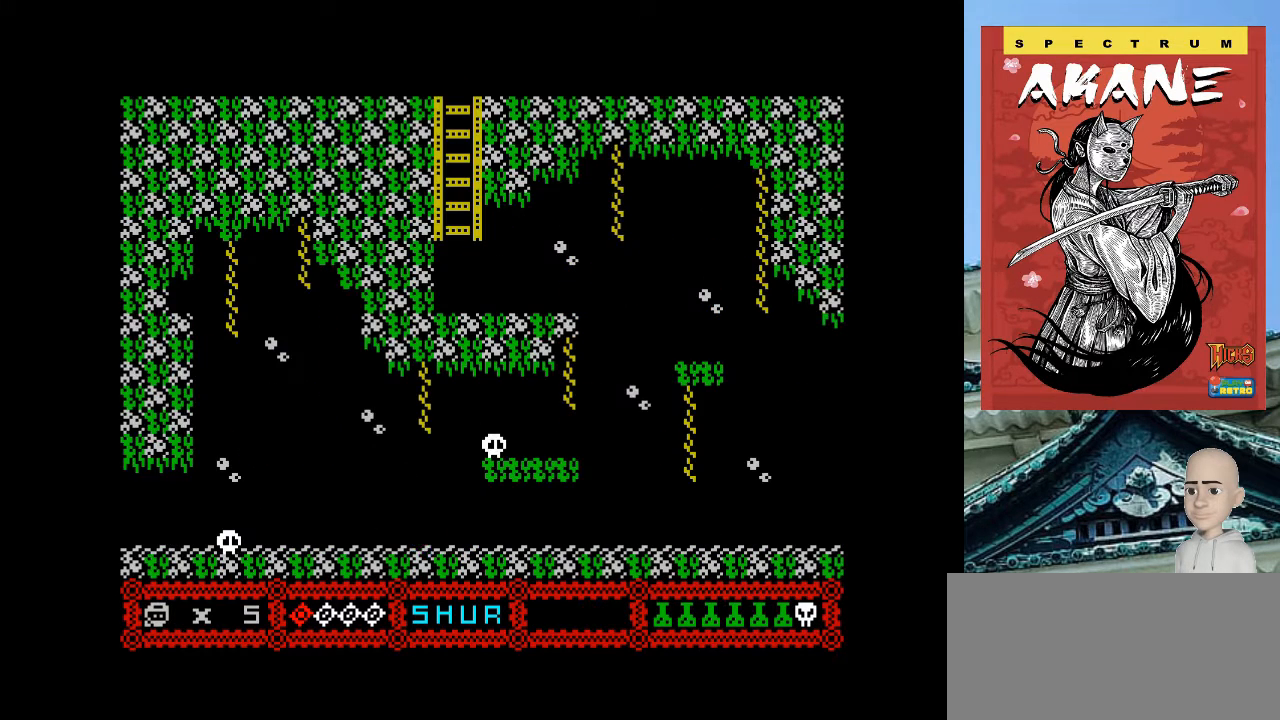
{"keys": ["m", "o"], "events": [[460, "m", "down"], [460, "o", "down"]]}
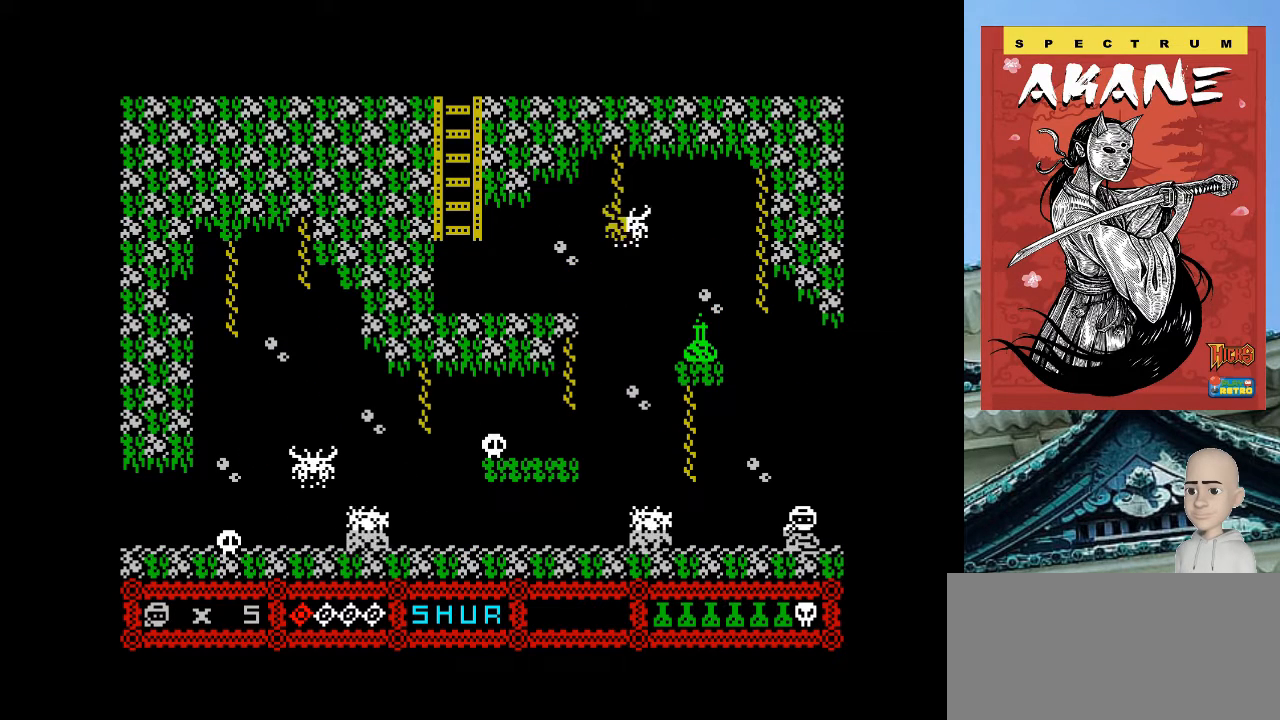
{"keys": ["o"], "events": [[100, "m", "up"], [100, "o", "up"], [360, "m", "down"], [360, "o", "down"], [500, "m", "up"]]}
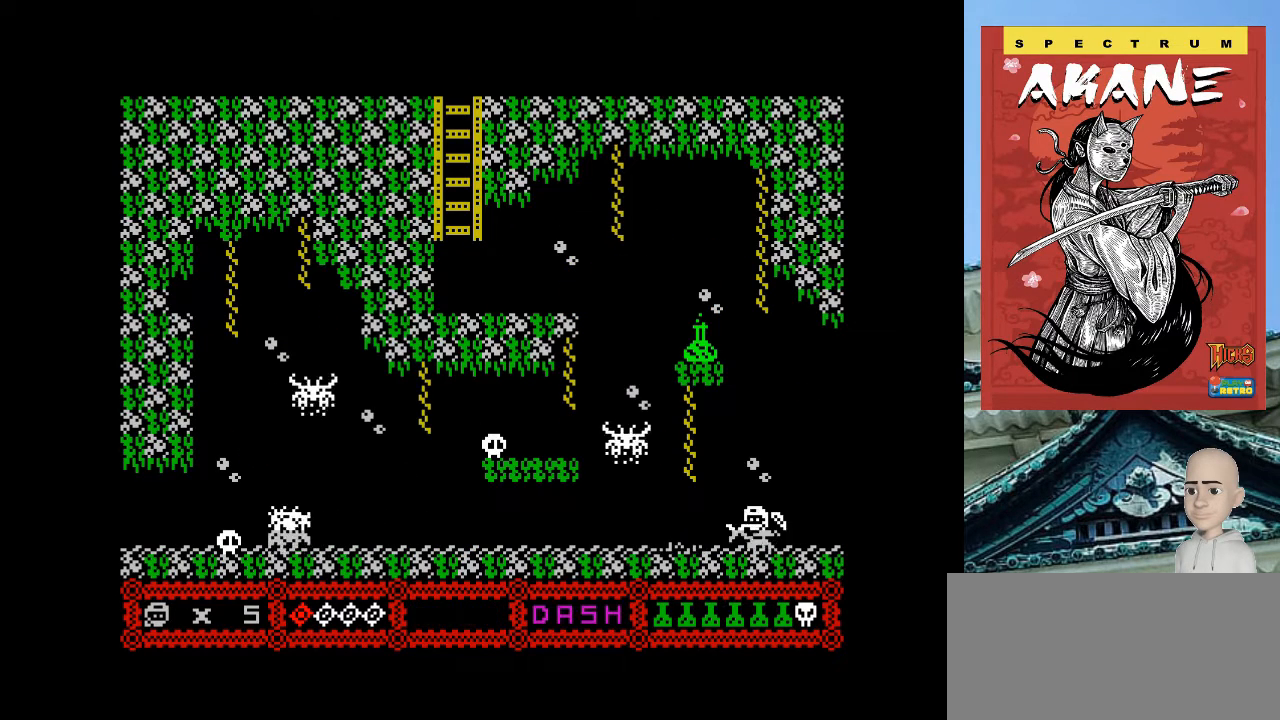
{"keys": ["o"], "events": [[40, "o", "up"], [160, "o", "down"]]}
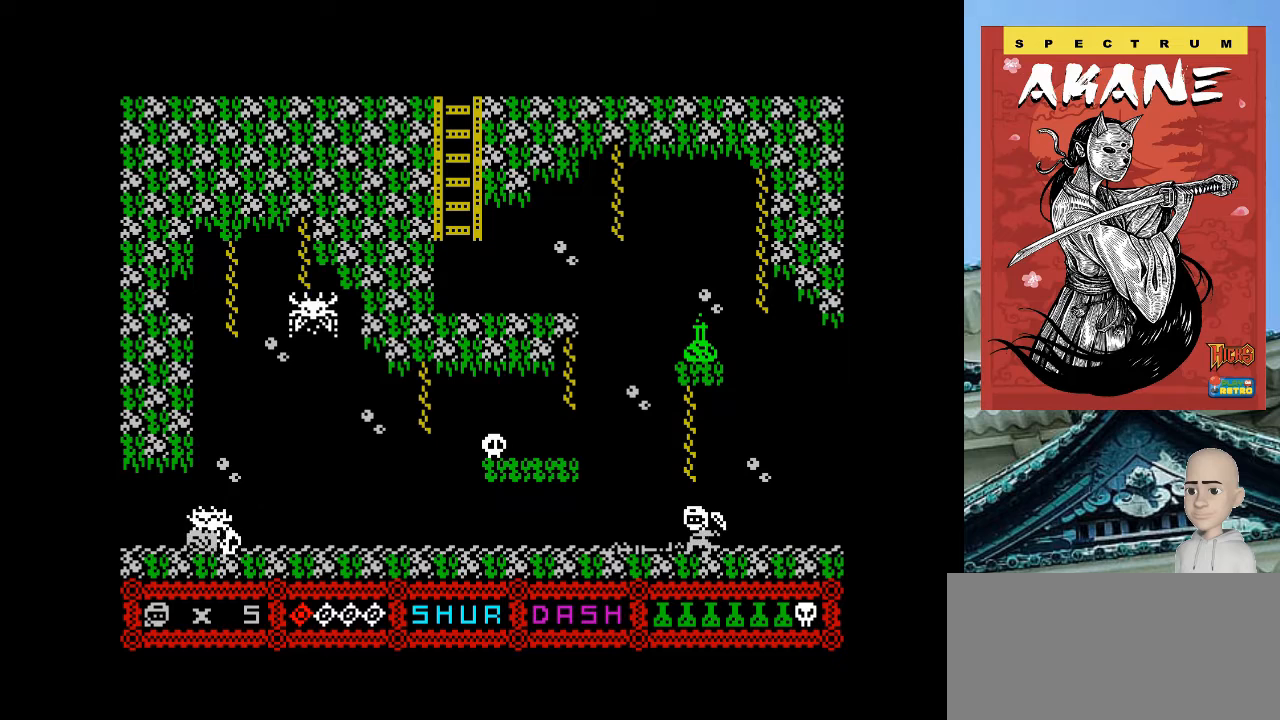
{"keys": ["o"], "events": [[200, "m", "down"], [300, "m", "up"]]}
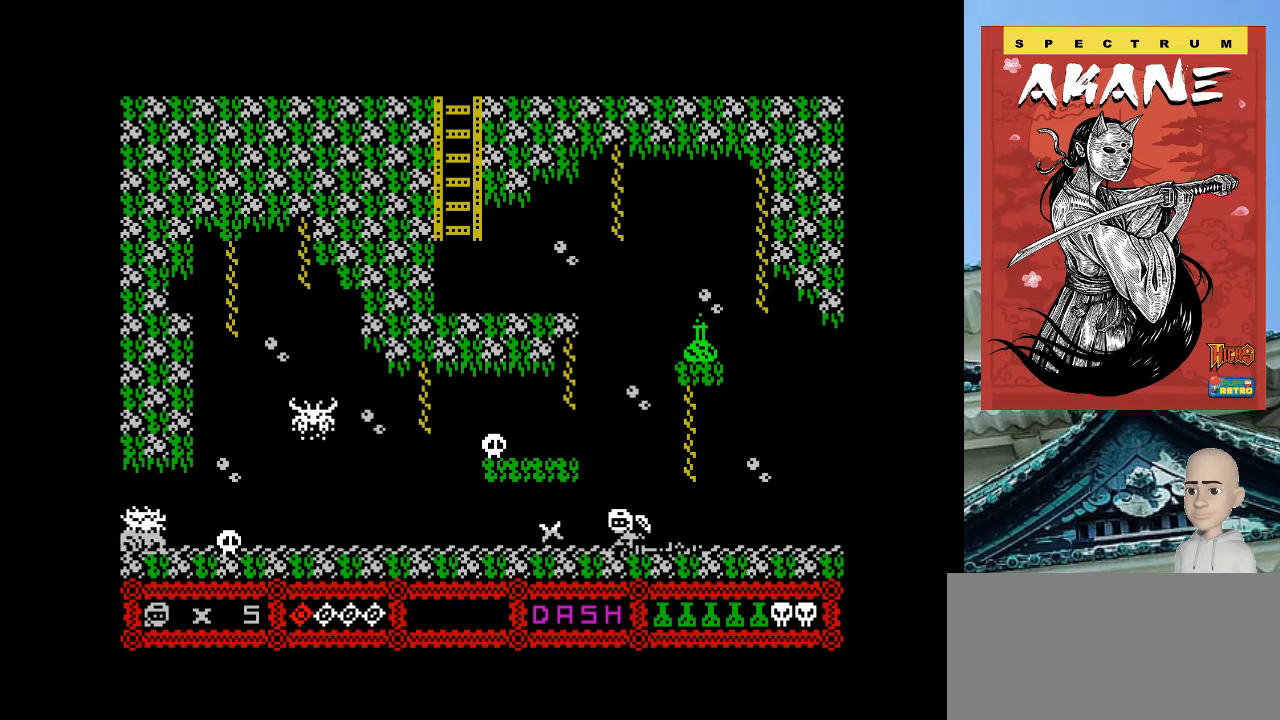
{"keys": ["m", "o"], "events": [[400, "m", "down"]]}
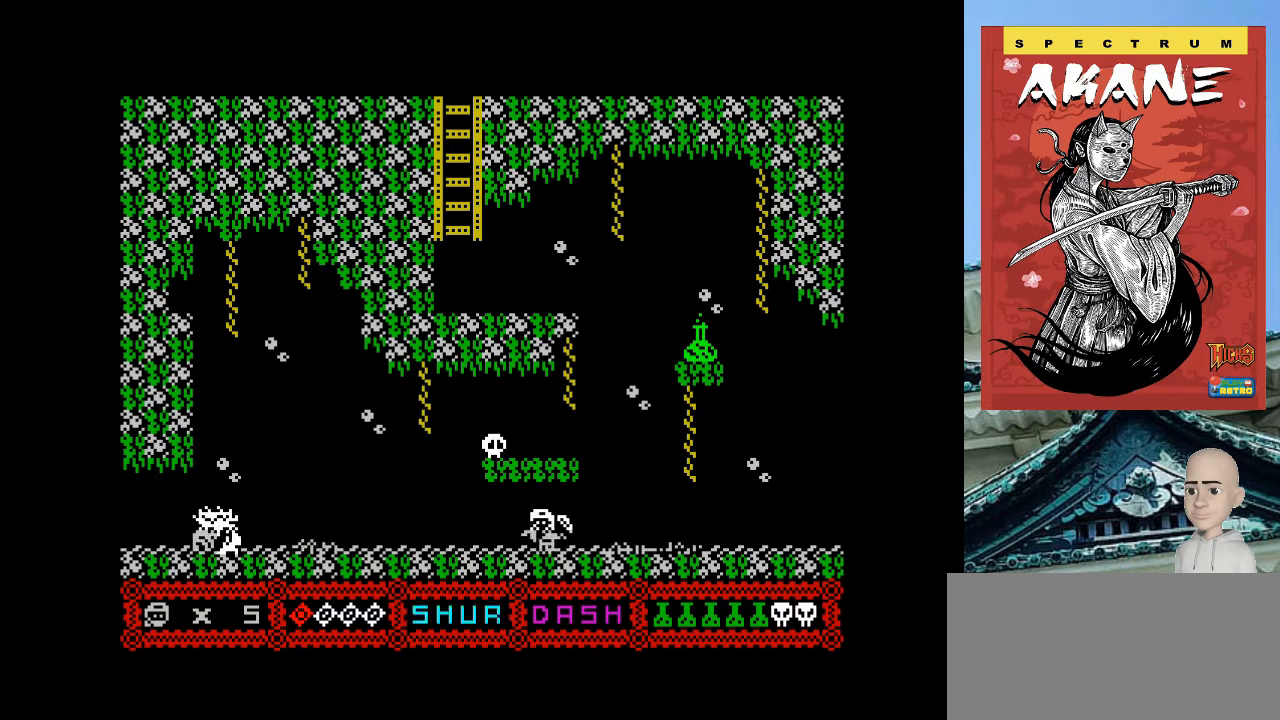
{"keys": ["o"], "events": [[40, "m", "up"]]}
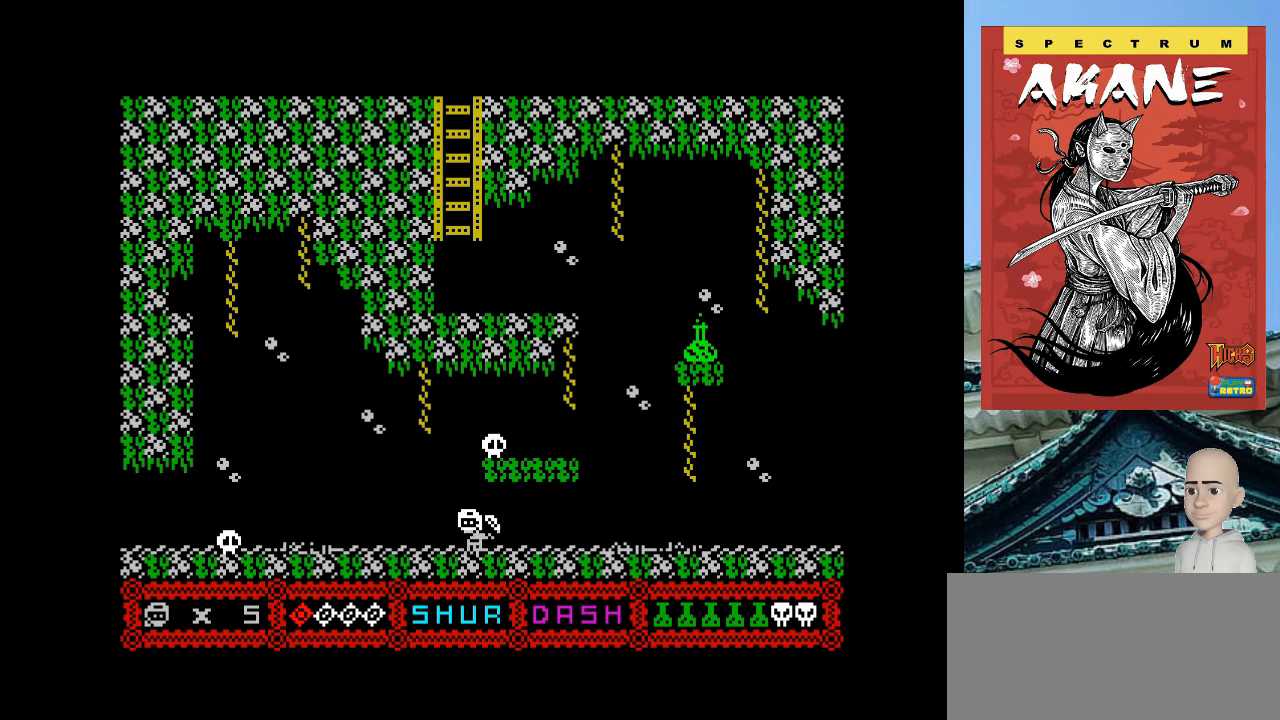
{"keys": ["o"], "events": [[140, "space", "down"], [260, "space", "up"]]}
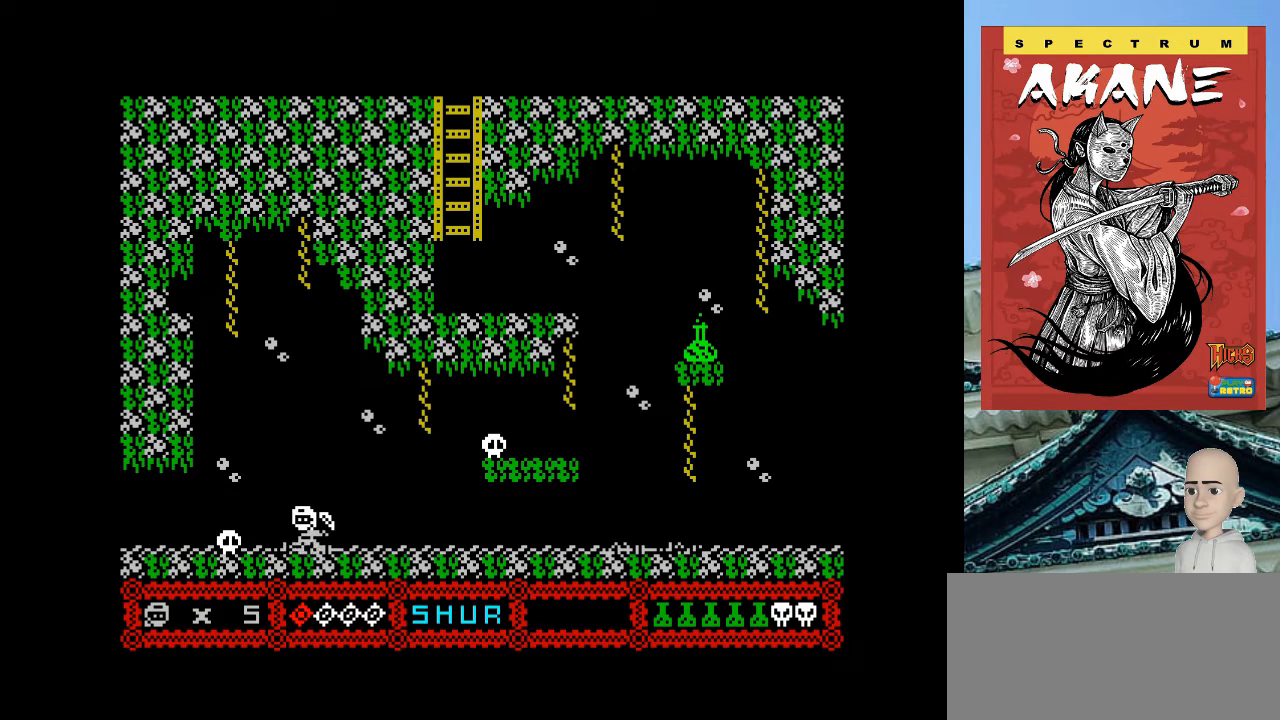
{"keys": ["o"], "events": []}
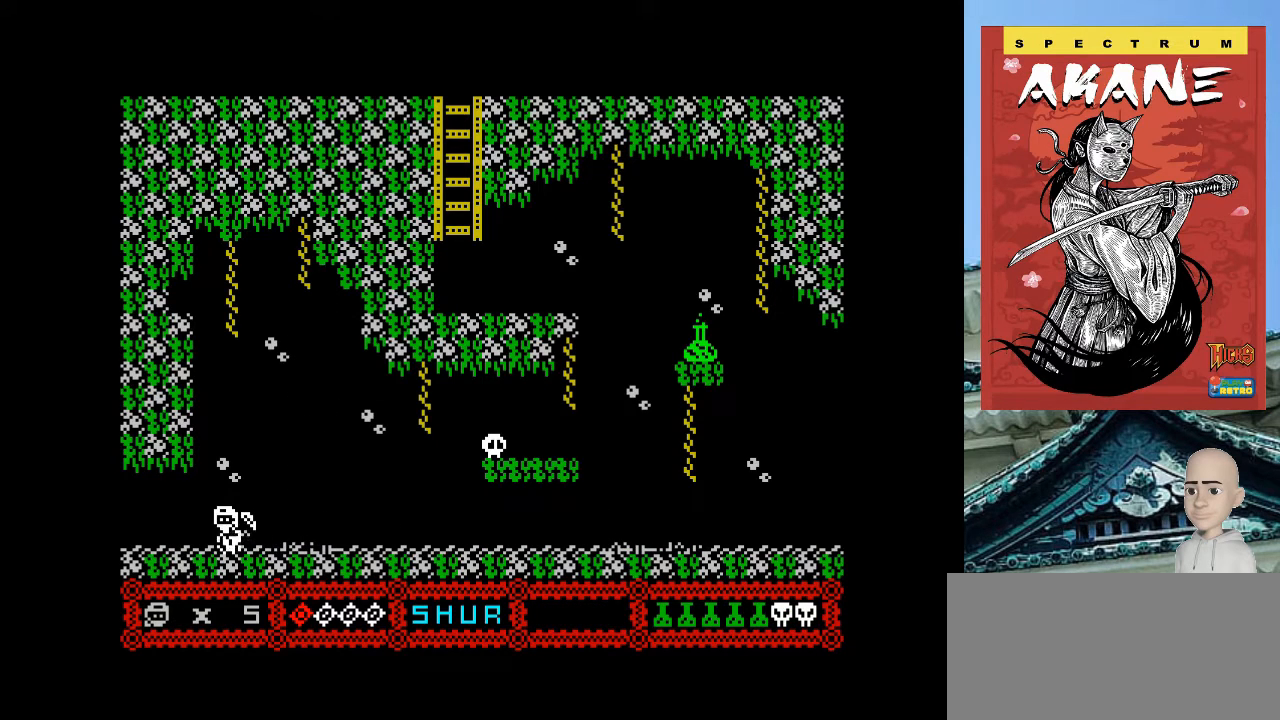
{"keys": ["o"], "events": []}
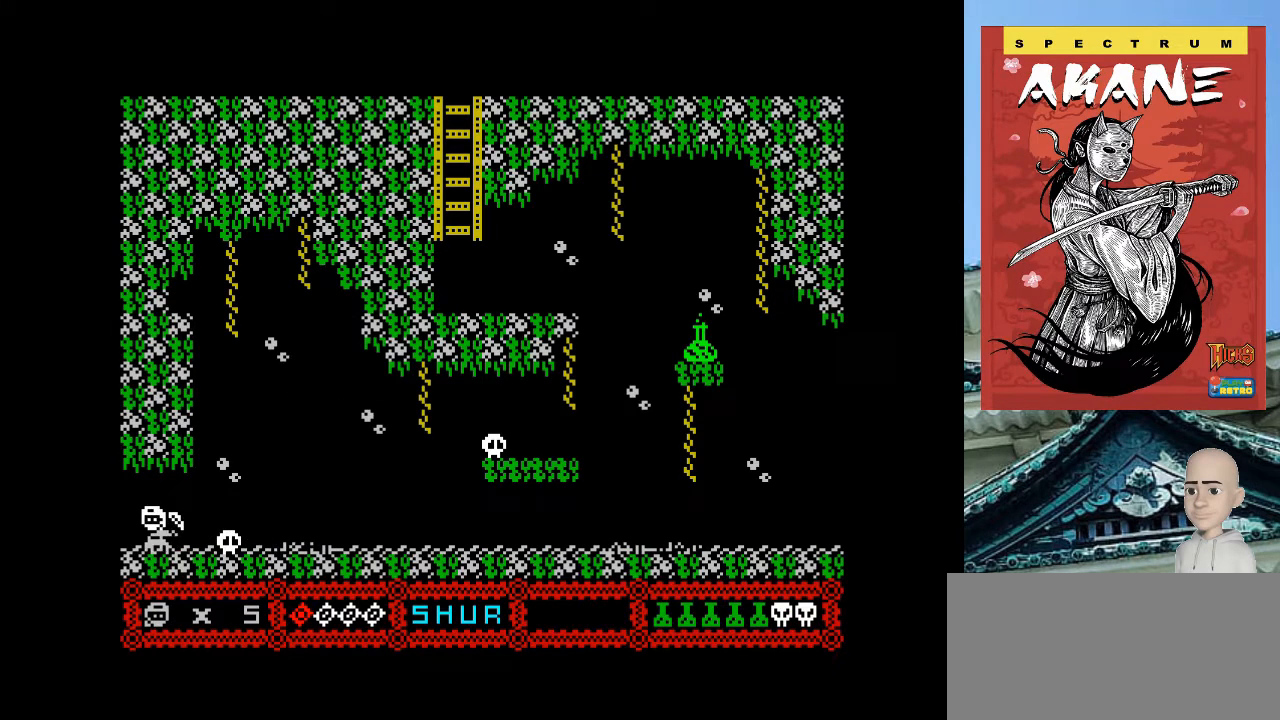
{"keys": ["o"], "events": []}
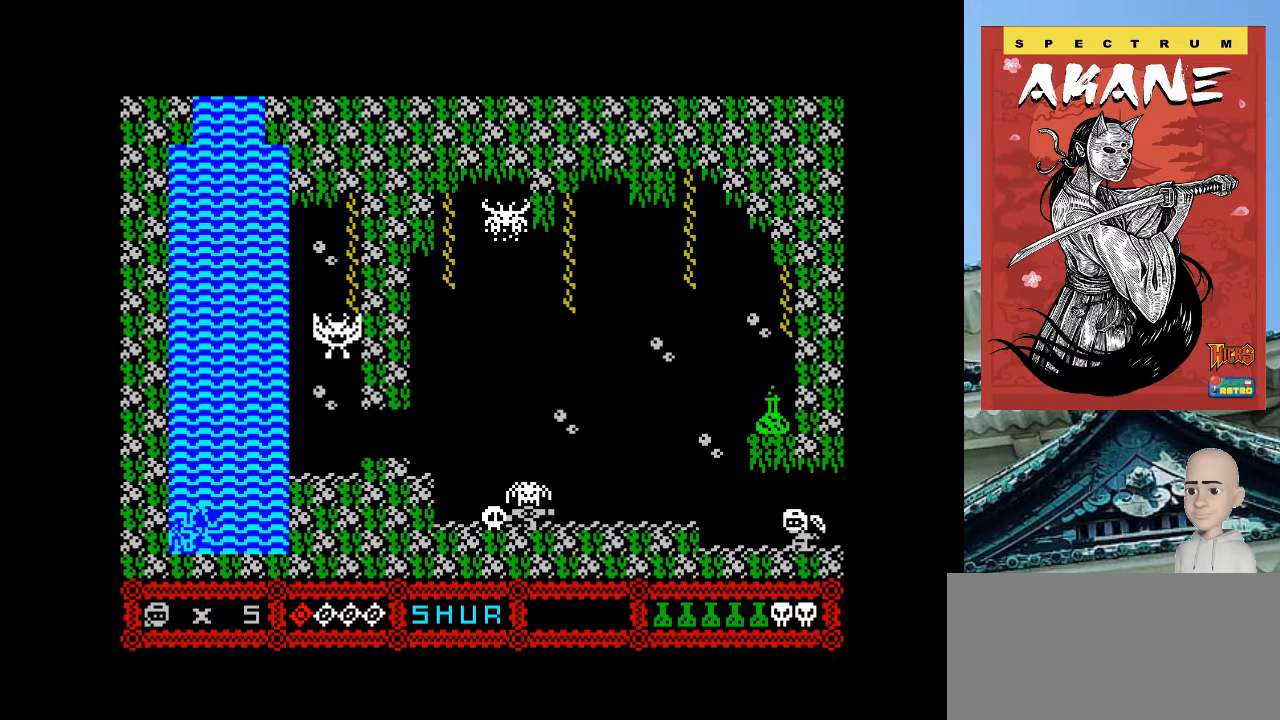
{"keys": ["o", "q"], "events": [[500, "q", "down"]]}
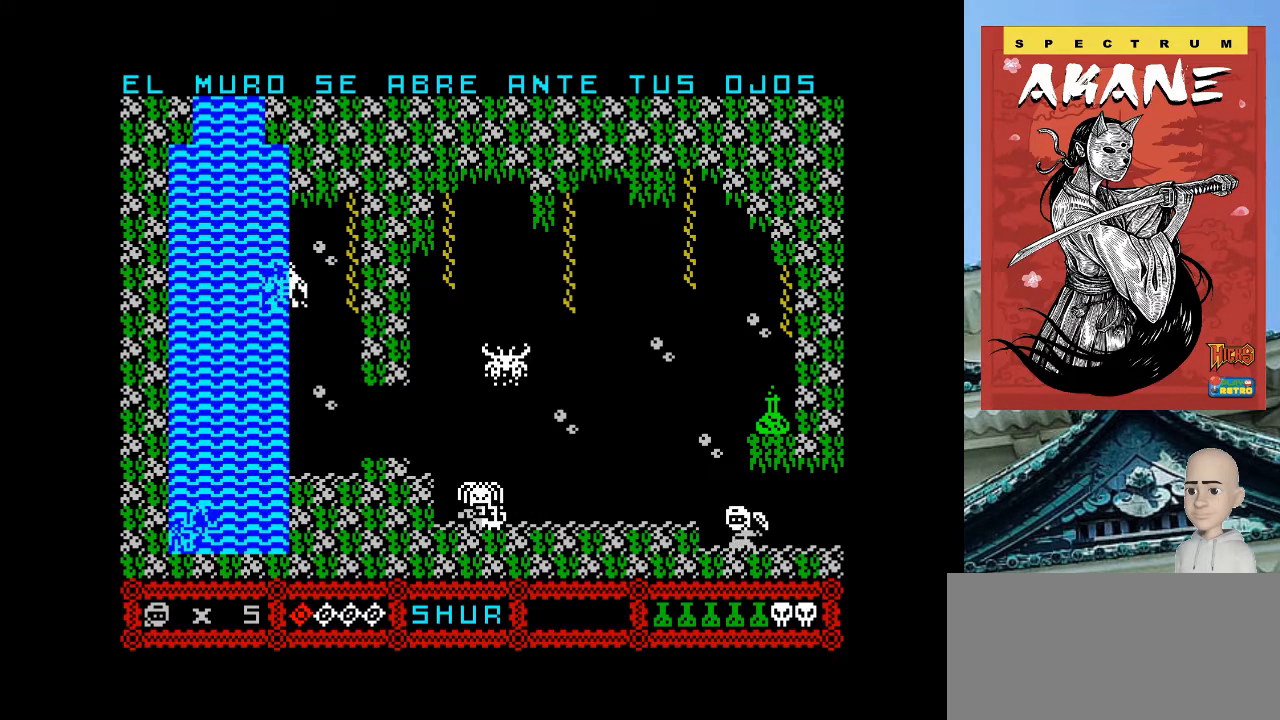
{"keys": [], "events": [[140, "q", "up"], [160, "m", "down"], [300, "m", "up"], [300, "o", "up"]]}
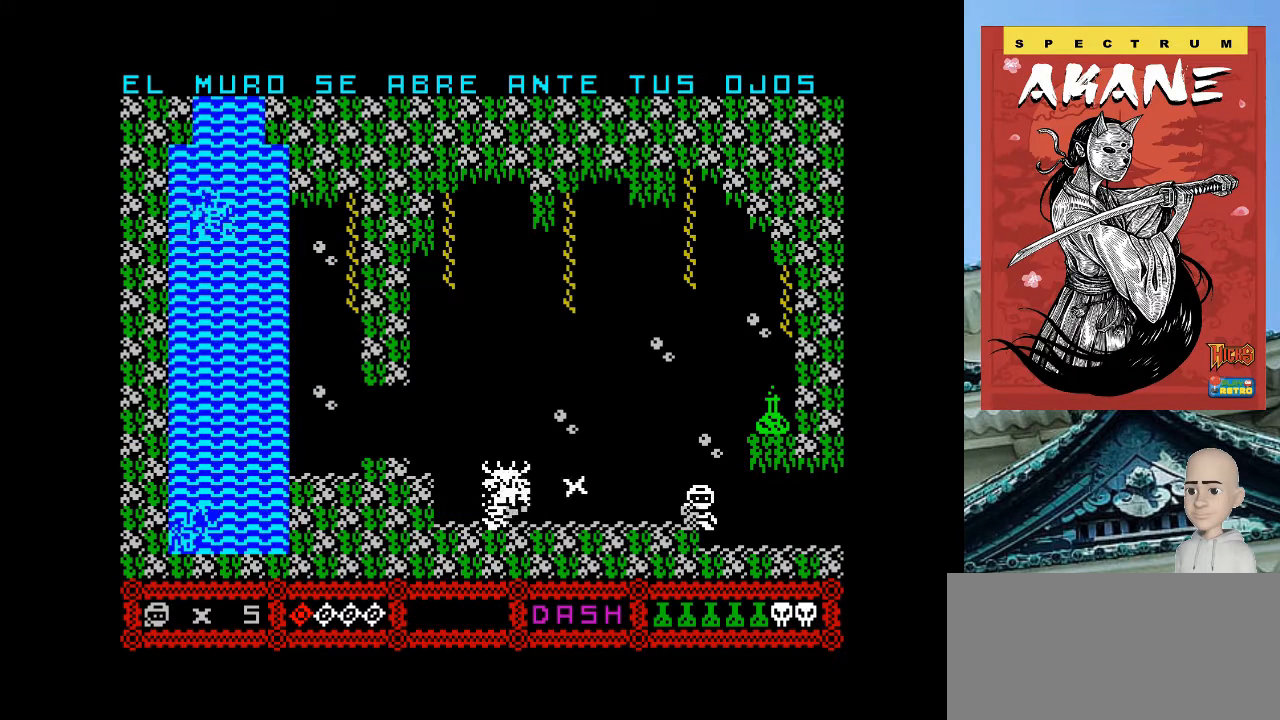
{"keys": [], "events": []}
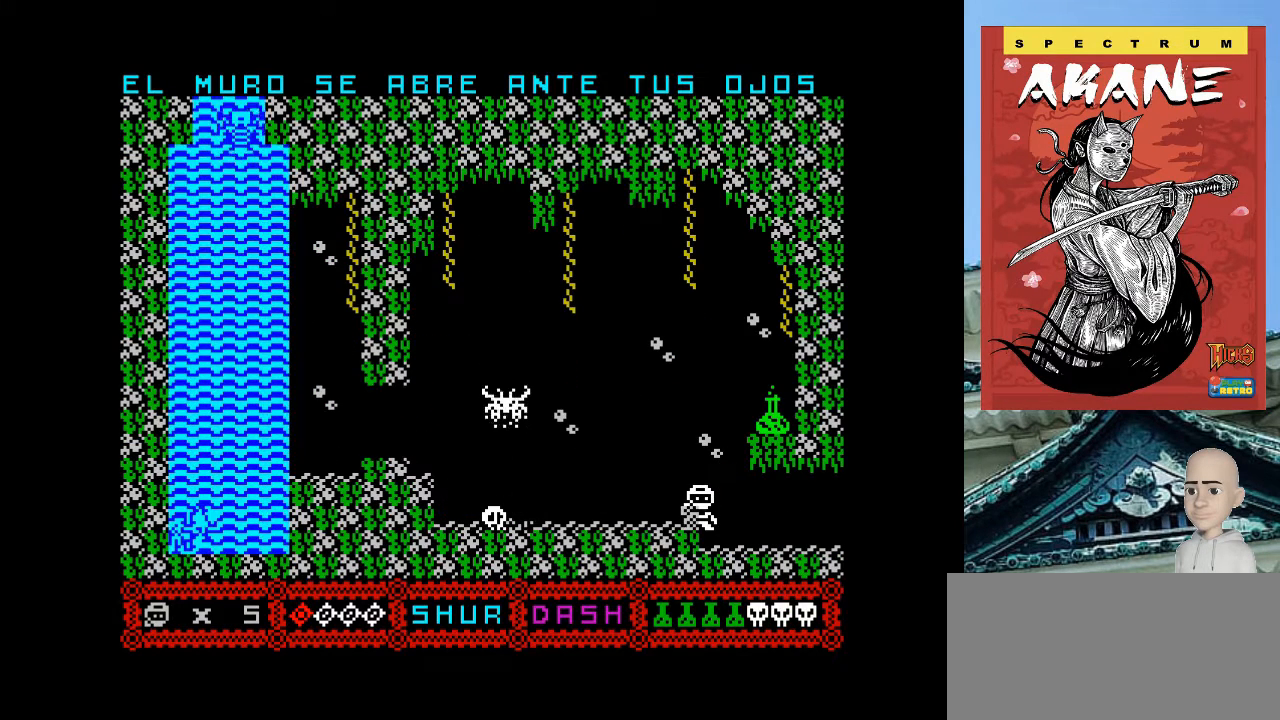
{"keys": [], "events": []}
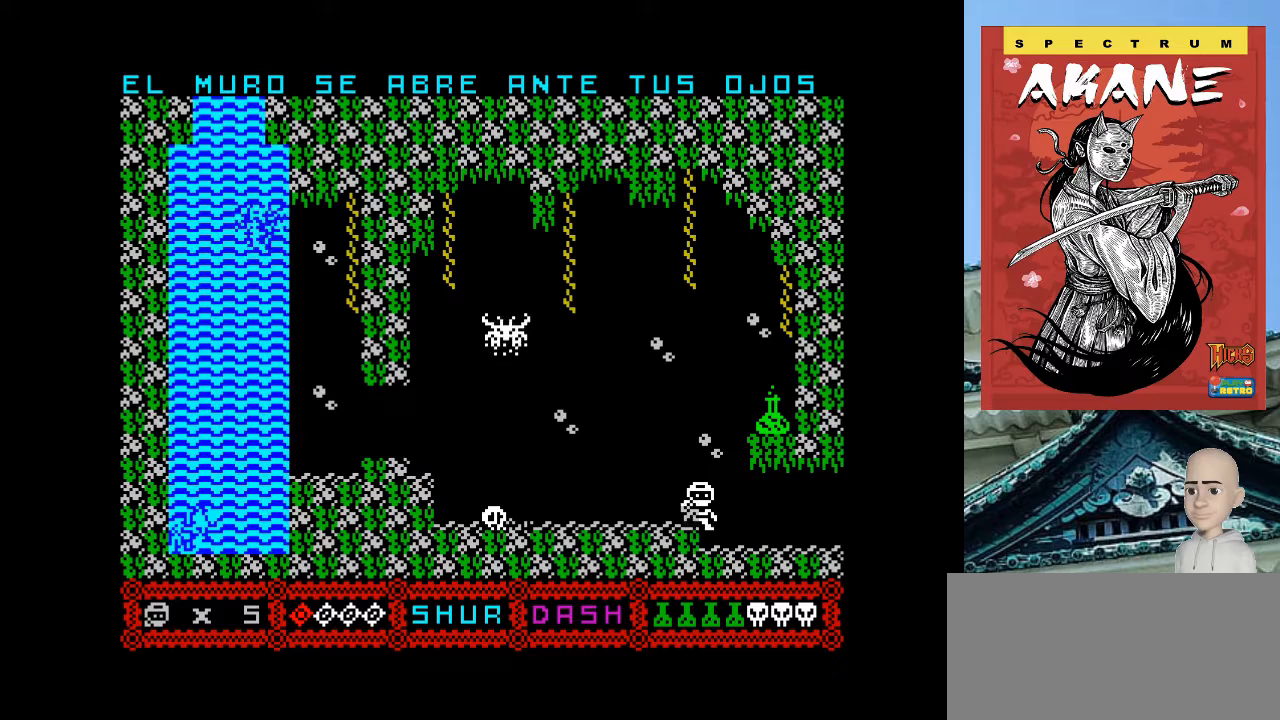
{"keys": [], "events": []}